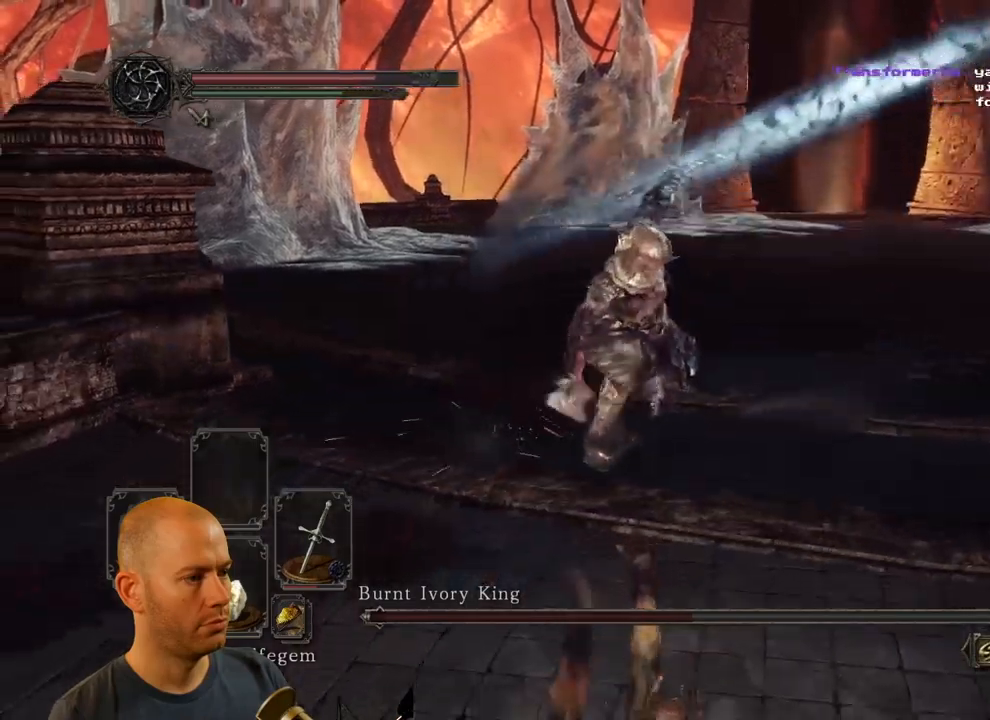
Gameplay with a controller (PlayStation layout); each line is a JSON object with the inputs held at the frame after it. "events" lists button and stick changes between this image and that frame as [ms after this image, input, new state], when the widget could be followed in between.
{"buttons": [], "left_stick": "down", "right_stick": "center", "events": [[100, "SQUARE", "down"], [217, "SQUARE", "up"], [267, "SQUARE", "down"], [467, "SQUARE", "up"]]}
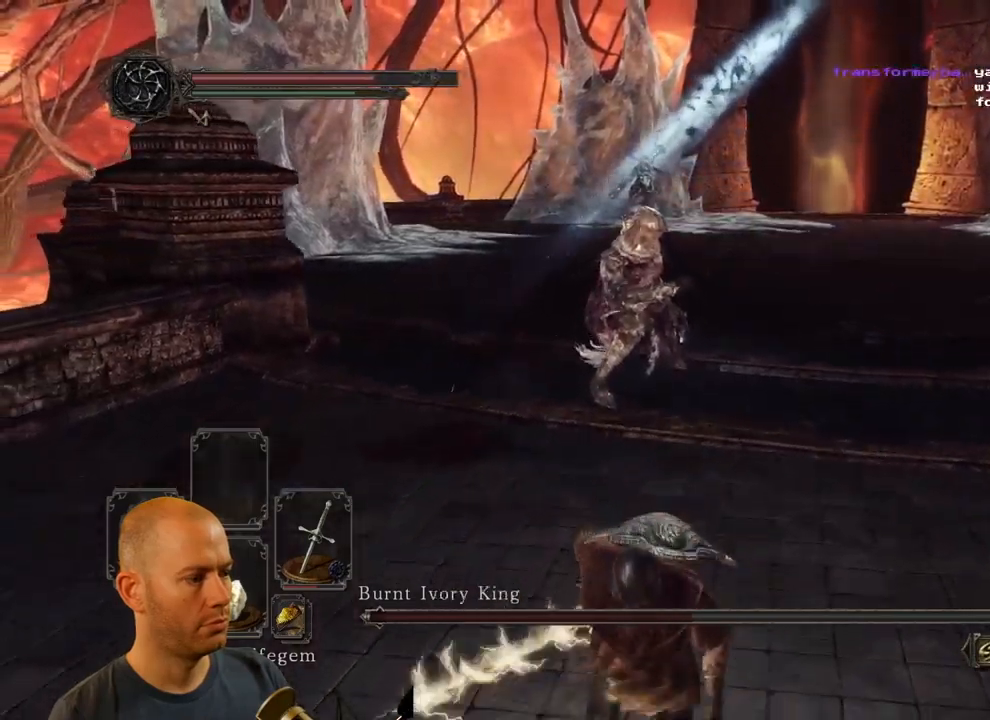
{"buttons": [], "left_stick": "down", "right_stick": "center", "events": [[250, "right_stick", "left"], [400, "right_stick", "center"]]}
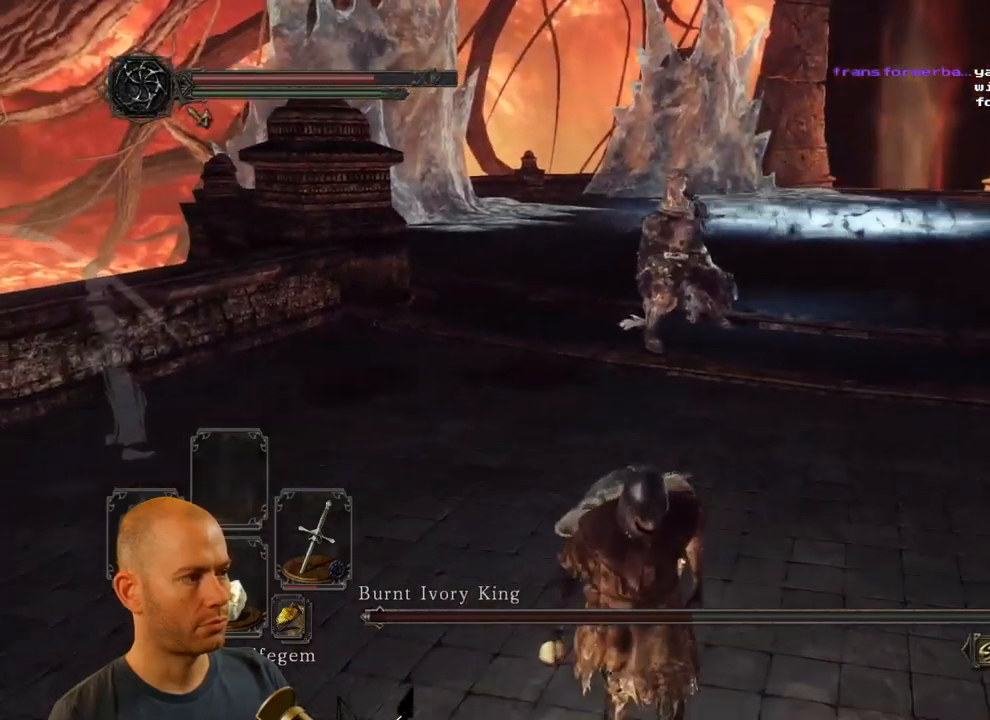
{"buttons": [], "left_stick": "down", "right_stick": "center", "events": []}
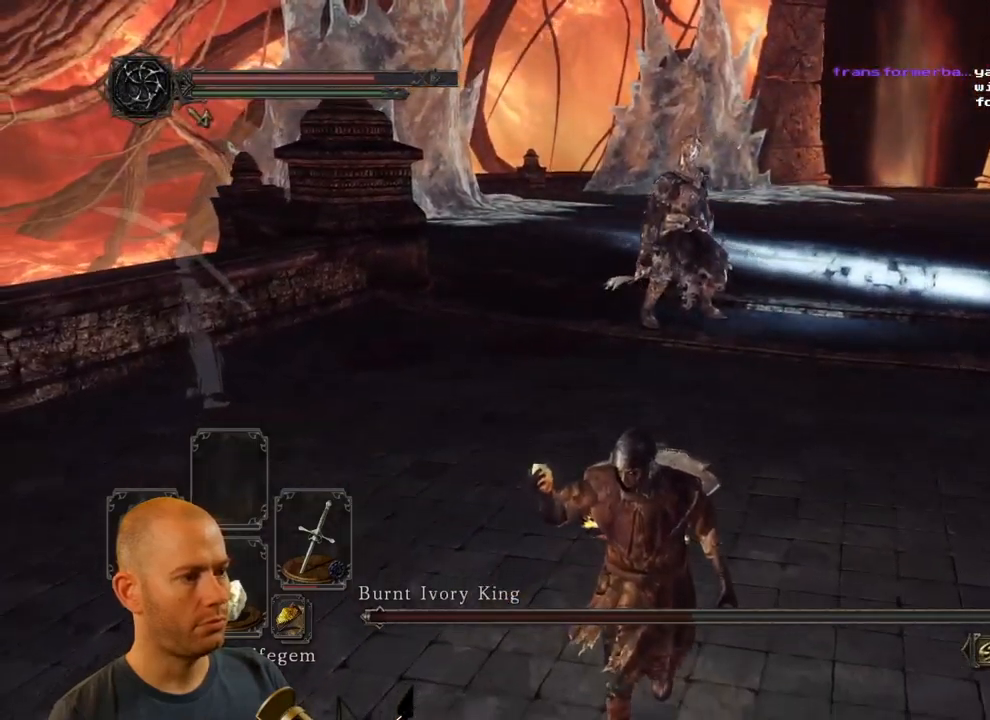
{"buttons": [], "left_stick": "down", "right_stick": "left", "events": [[383, "right_stick", "left"]]}
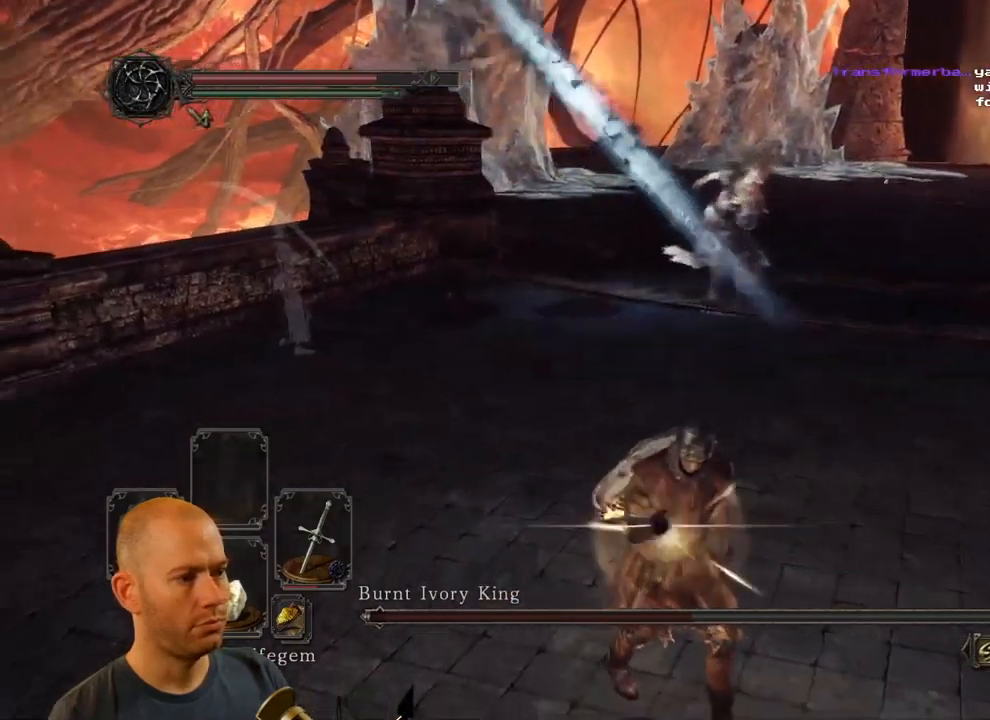
{"buttons": ["CIRCLE"], "left_stick": "up-left", "right_stick": "center", "events": [[17, "right_stick", "center"], [317, "CIRCLE", "down"], [383, "left_stick", "left"], [417, "CIRCLE", "up"], [433, "left_stick", "up-left"], [483, "CIRCLE", "down"]]}
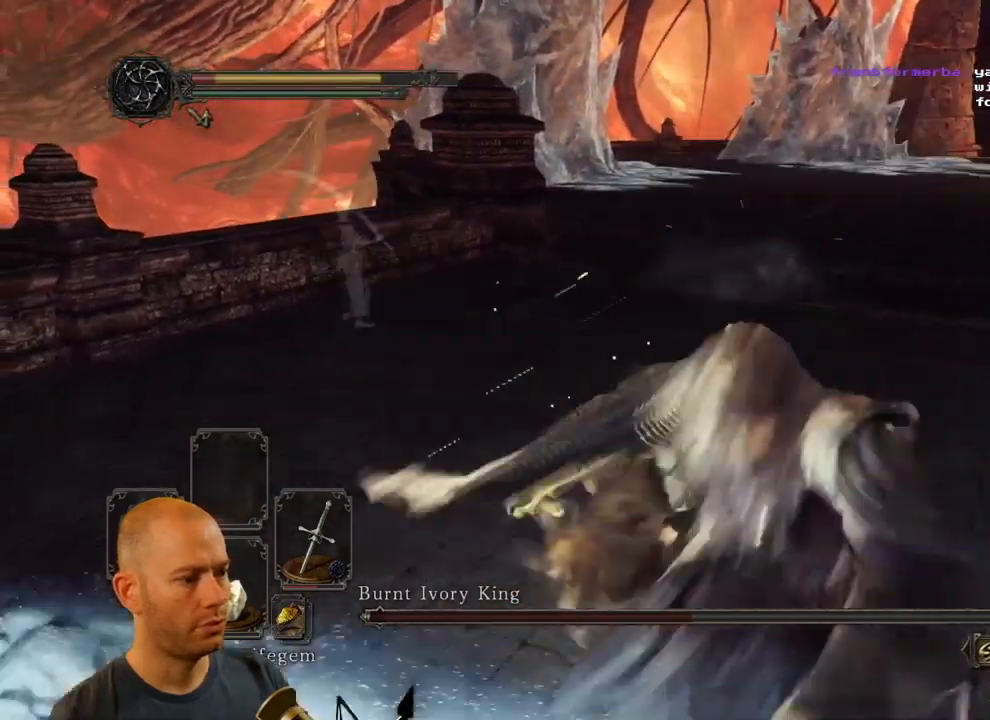
{"buttons": [], "left_stick": "down-right", "right_stick": "left", "events": [[83, "CIRCLE", "up"], [233, "right_stick", "left"], [283, "left_stick", "right"], [467, "left_stick", "down-right"]]}
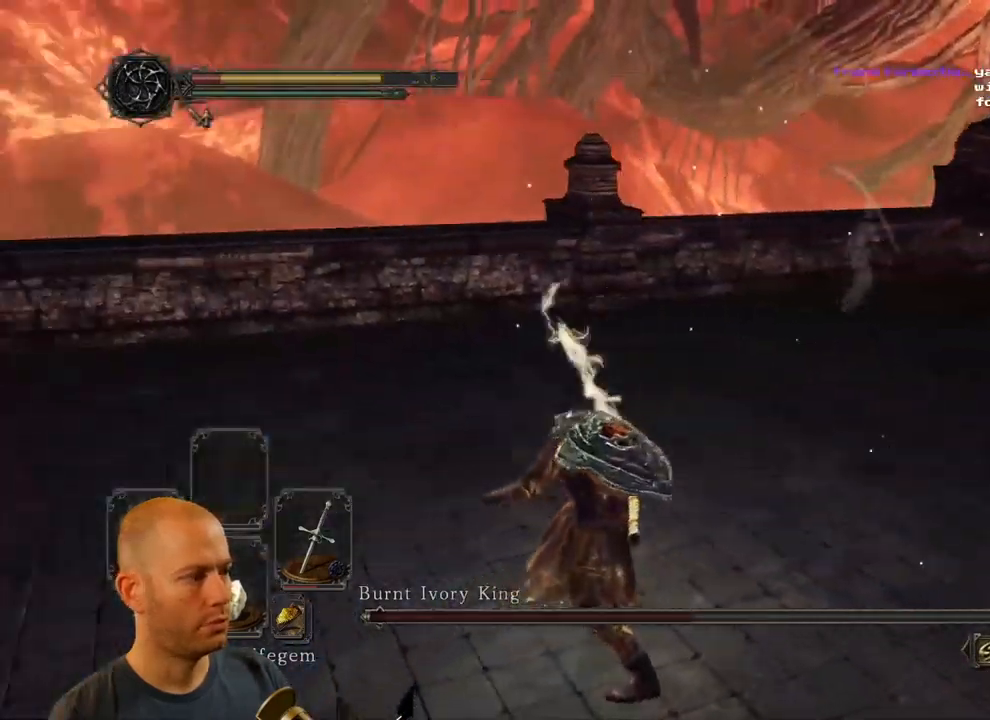
{"buttons": [], "left_stick": "down", "right_stick": "left", "events": [[117, "left_stick", "down"]]}
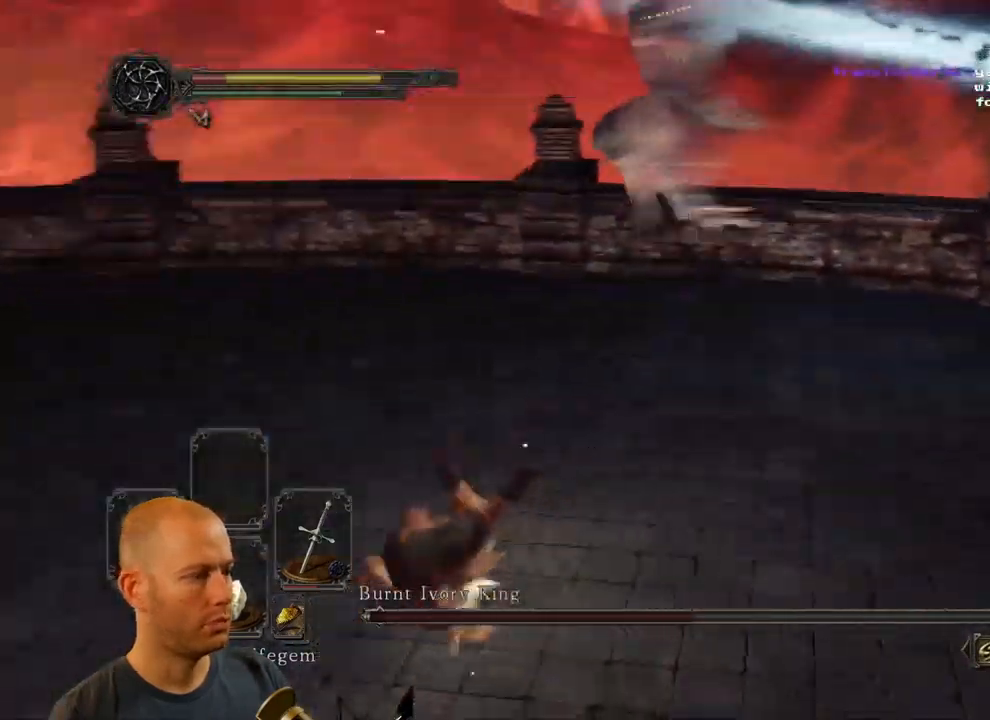
{"buttons": ["CIRCLE"], "left_stick": "down-left", "right_stick": "right"}
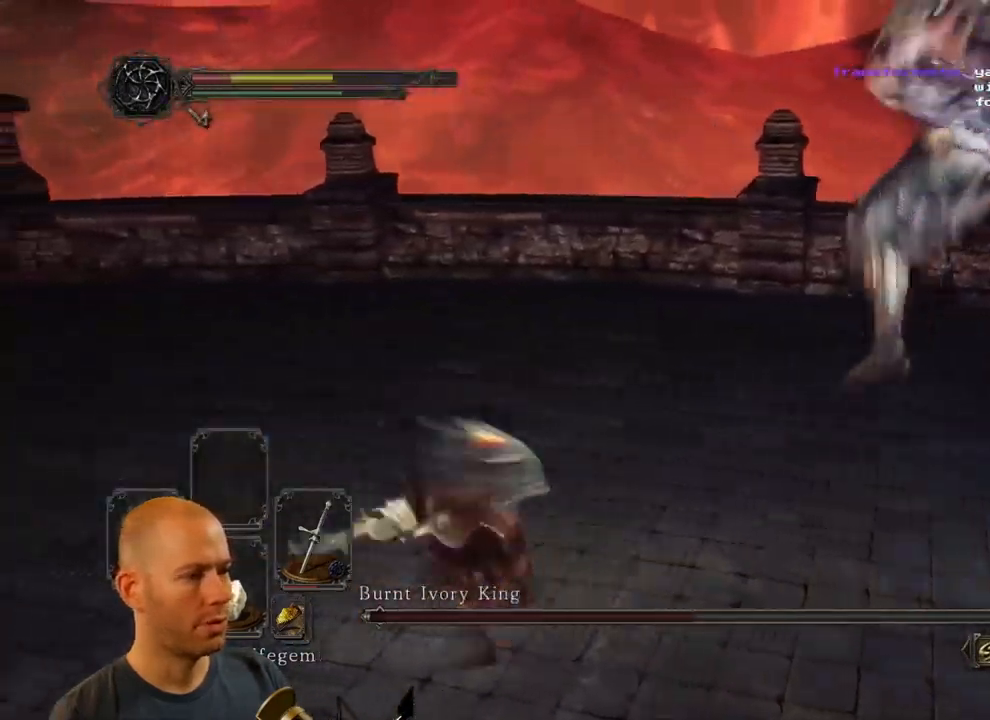
{"buttons": [], "left_stick": "left", "right_stick": "right", "events": [[50, "left_stick", "left"], [83, "CIRCLE", "up"]]}
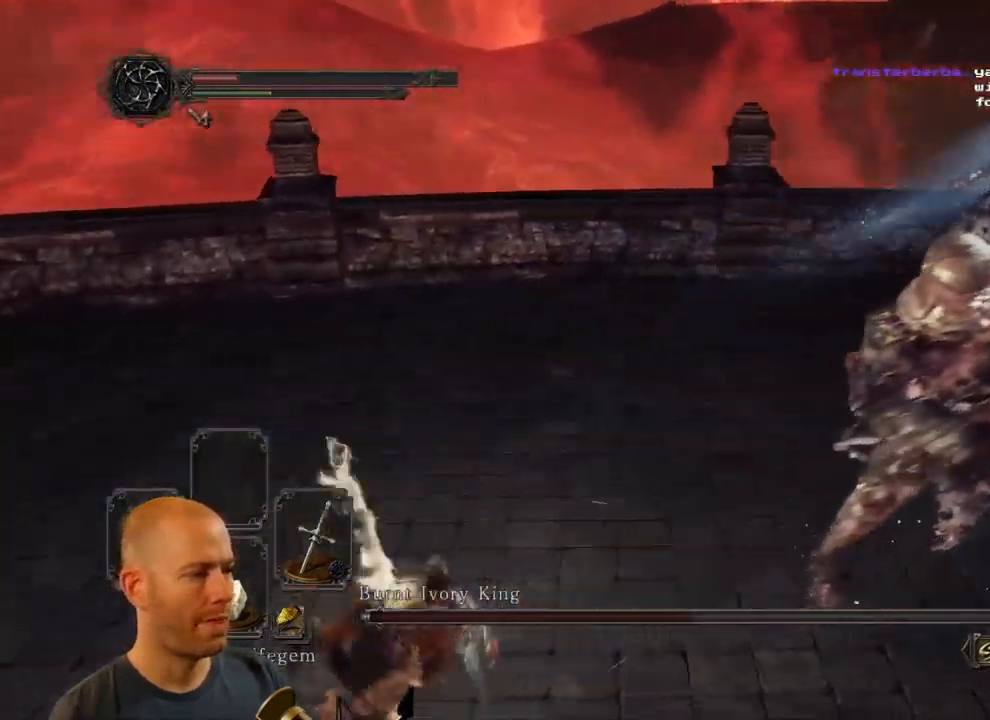
{"buttons": ["CIRCLE"], "left_stick": "down", "right_stick": "center", "events": [[133, "right_stick", "center"], [167, "left_stick", "down"], [417, "CIRCLE", "down"]]}
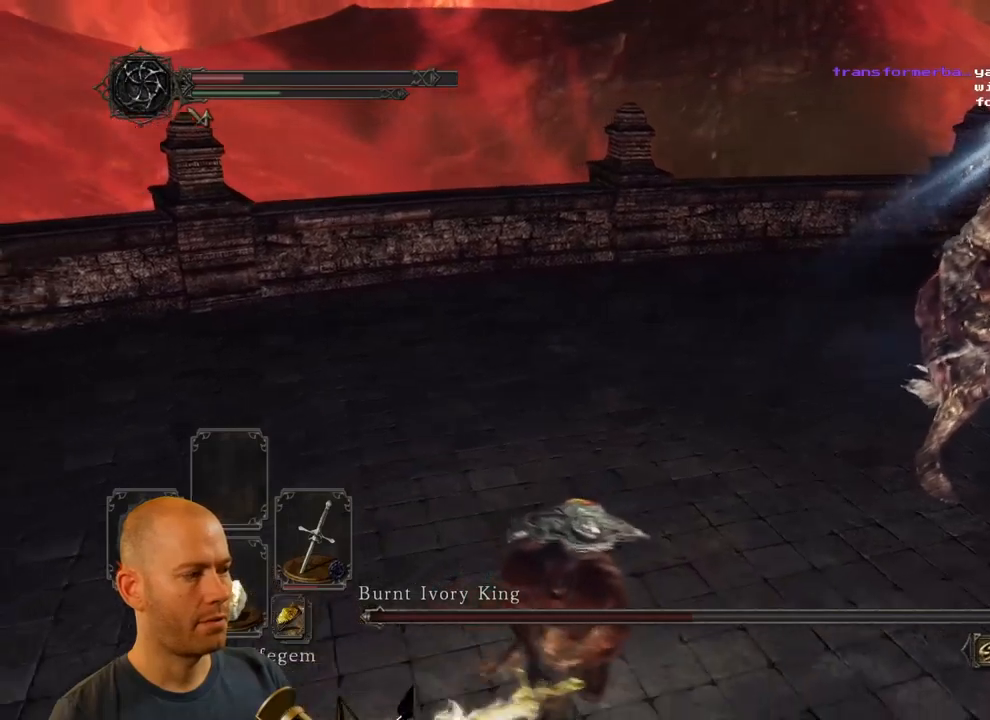
{"buttons": ["CIRCLE"], "left_stick": "down", "right_stick": "center", "events": []}
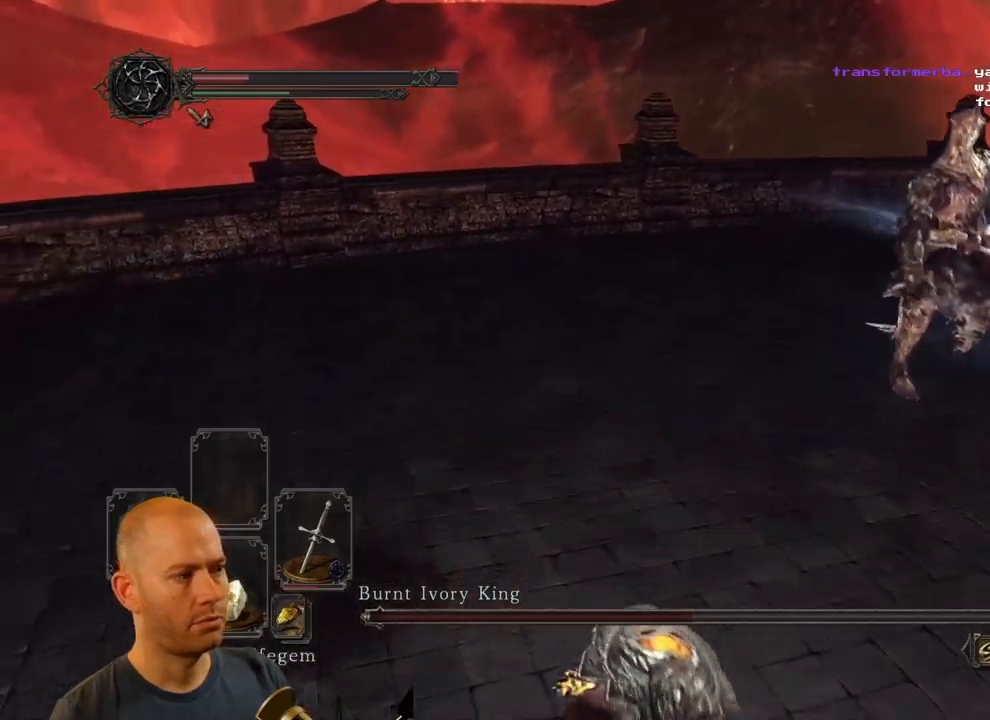
{"buttons": [], "left_stick": "down", "right_stick": "center", "events": [[350, "CIRCLE", "up"]]}
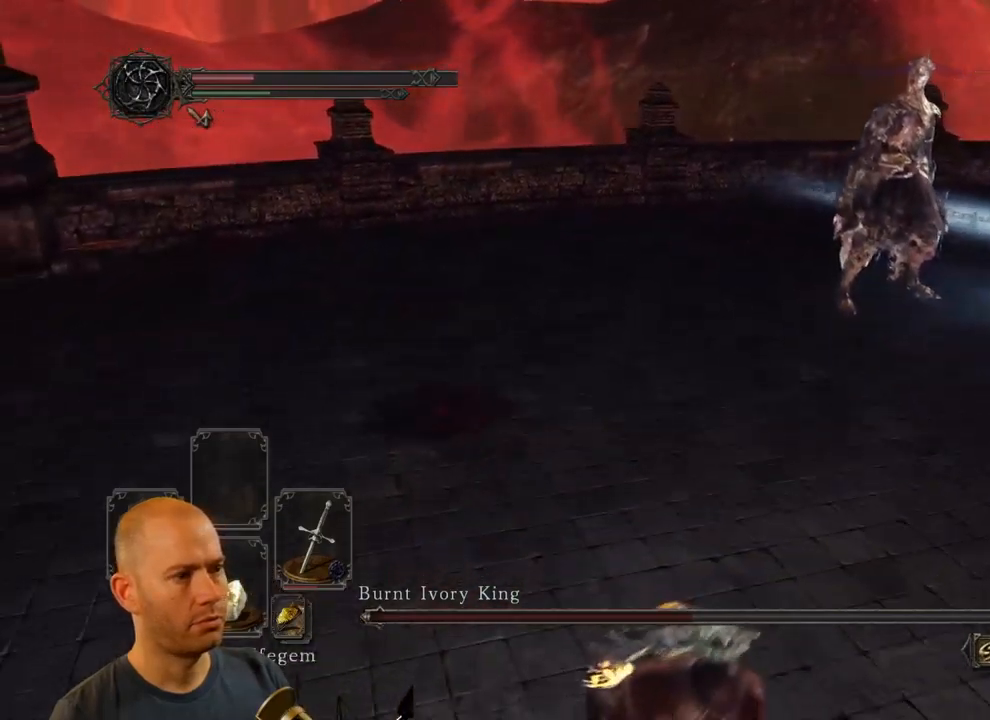
{"buttons": [], "left_stick": "down", "right_stick": "center", "events": [[50, "right_stick", "up-left"], [167, "right_stick", "center"]]}
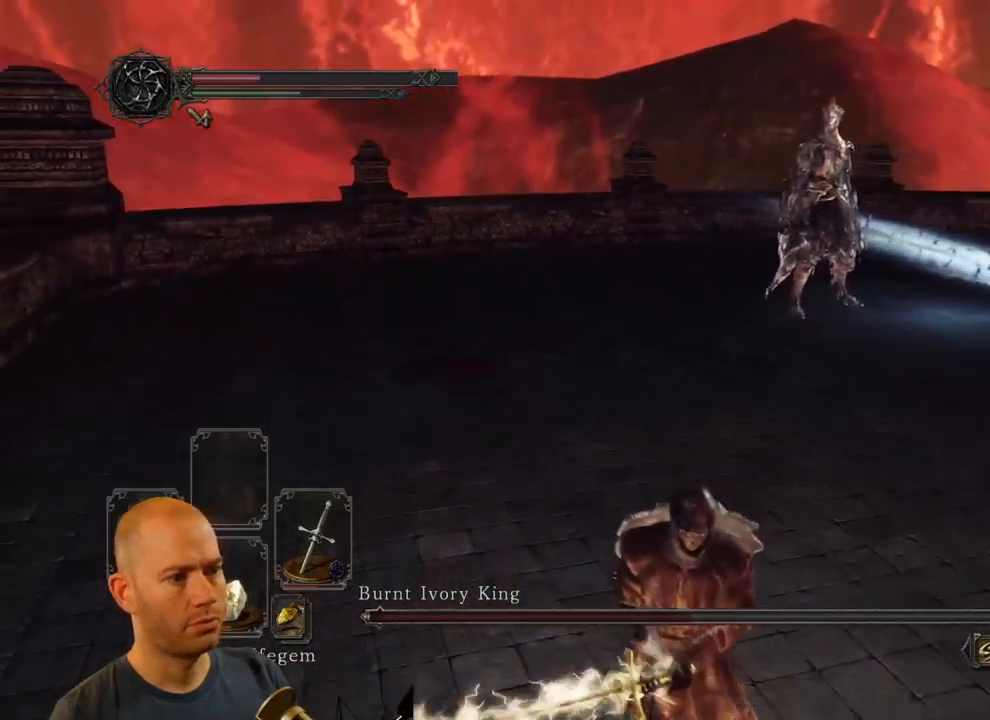
{"buttons": [], "left_stick": "down", "right_stick": "center", "events": []}
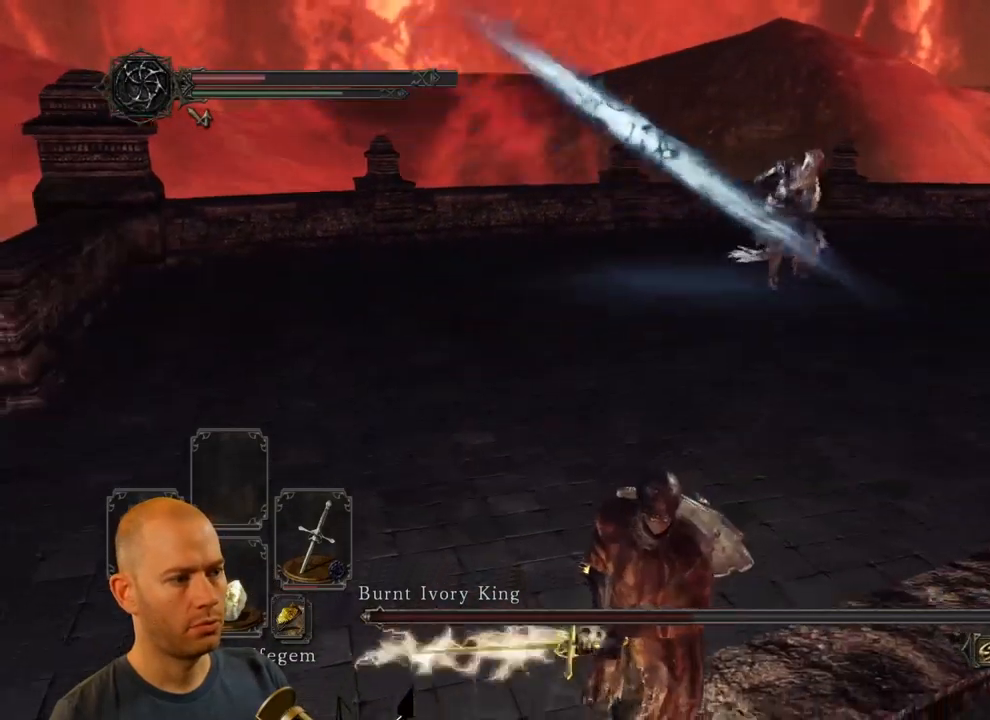
{"buttons": [], "left_stick": "up", "right_stick": "center", "events": [[334, "CIRCLE", "down"], [334, "left_stick", "up"], [467, "CIRCLE", "up"]]}
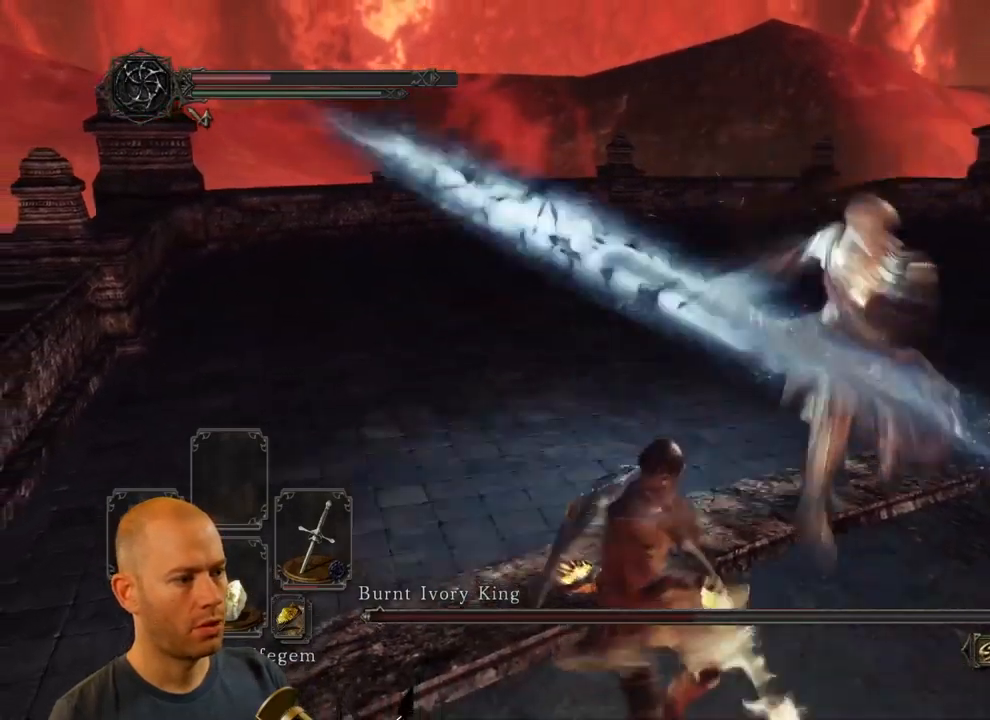
{"buttons": [], "left_stick": "up-right", "right_stick": "right", "events": [[34, "right_stick", "left"], [184, "right_stick", "center"], [267, "right_stick", "right"], [417, "left_stick", "up-right"]]}
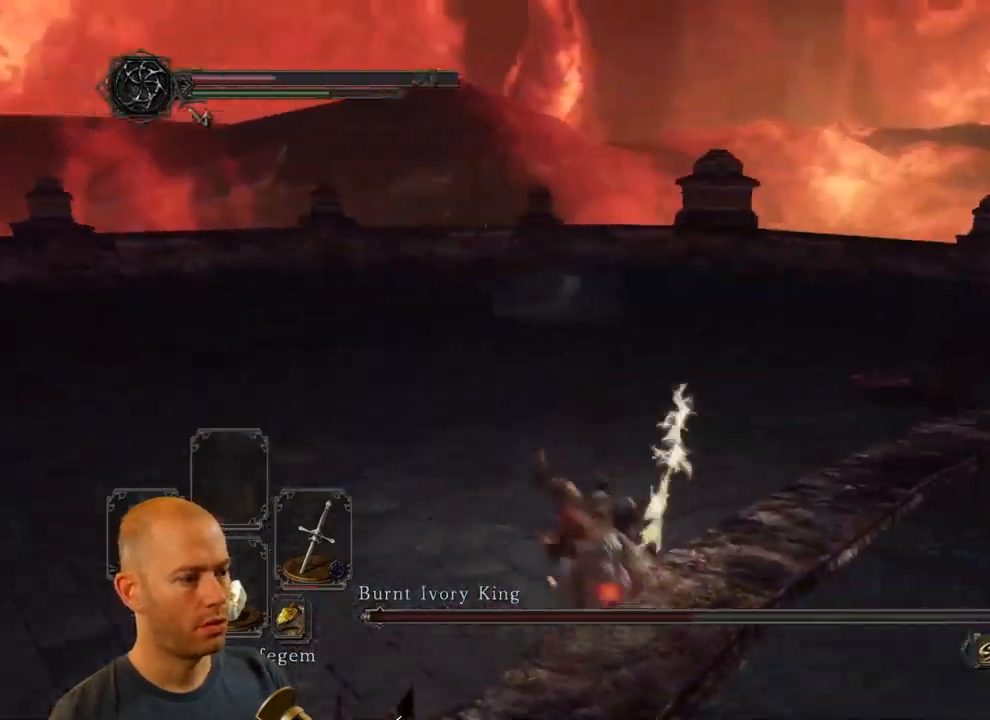
{"buttons": [], "left_stick": "left", "right_stick": "right"}
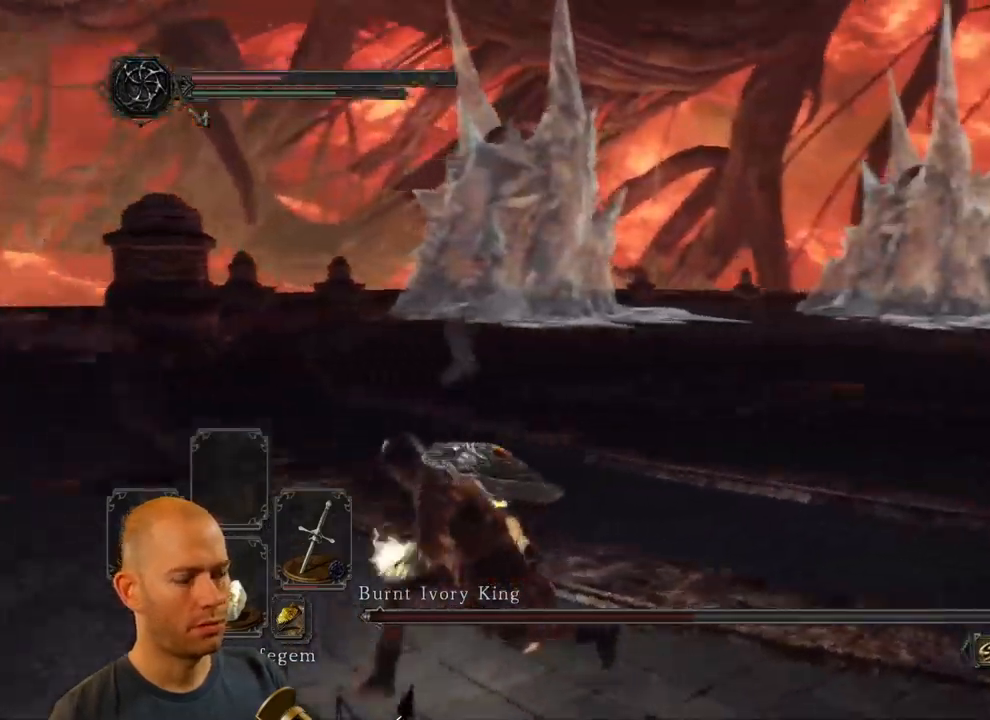
{"buttons": [], "left_stick": "down-left", "right_stick": "center", "events": [[300, "CIRCLE", "down"], [300, "left_stick", "down-left"], [417, "CIRCLE", "up"], [417, "right_stick", "center"]]}
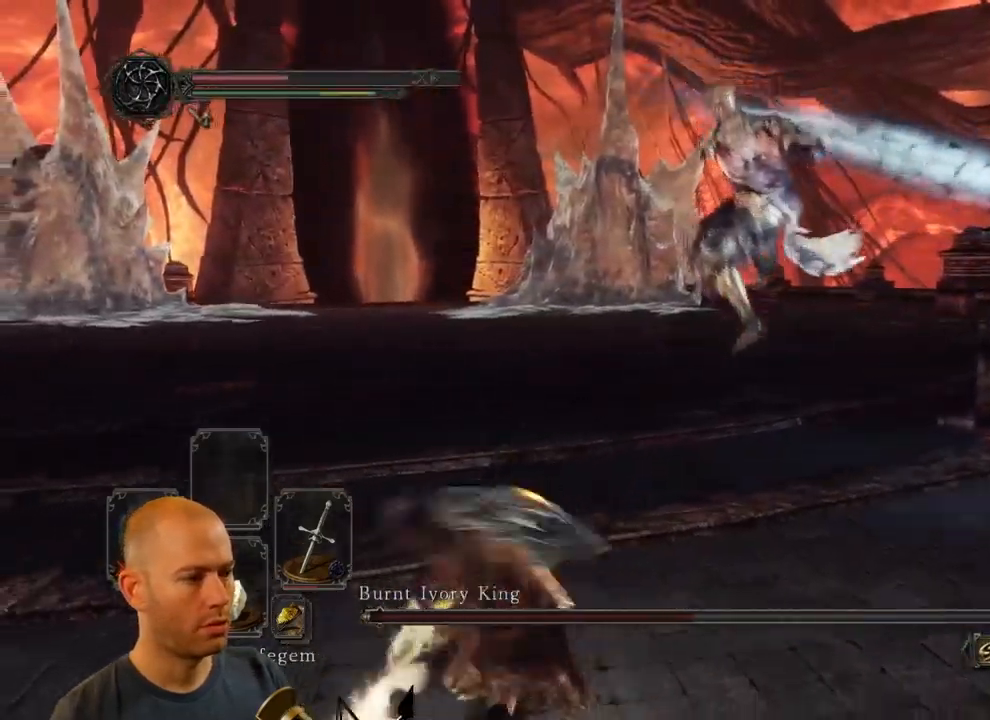
{"buttons": [], "left_stick": "down-left", "right_stick": "right"}
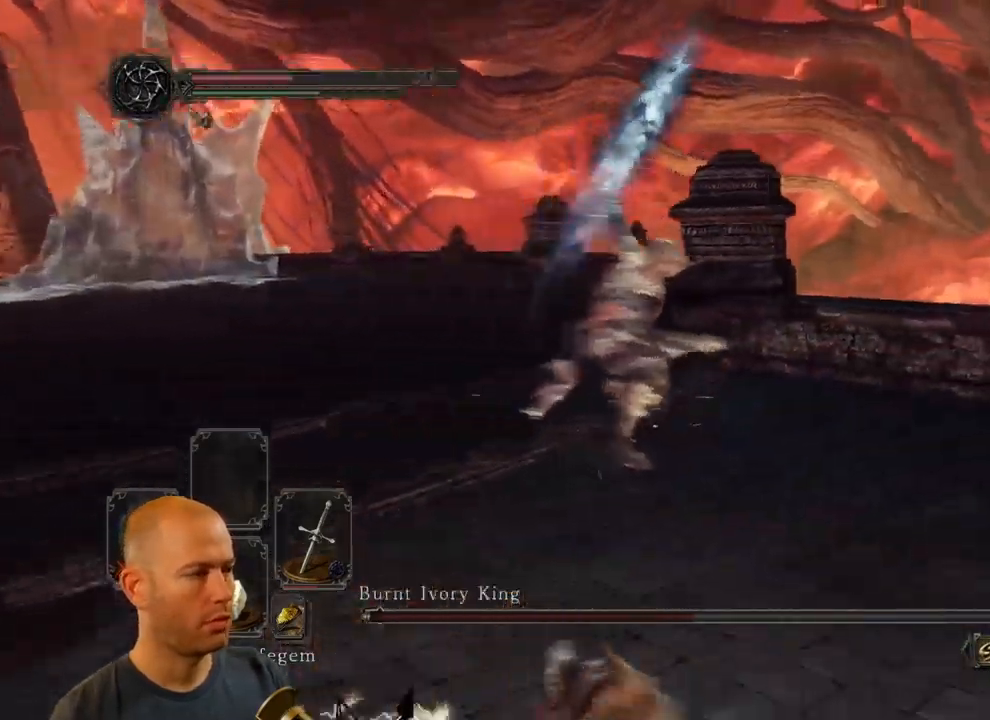
{"buttons": [], "left_stick": "down-left", "right_stick": "center", "events": [[67, "SQUARE", "down"], [67, "right_stick", "center"], [167, "SQUARE", "up"], [217, "SQUARE", "down"], [434, "SQUARE", "up"]]}
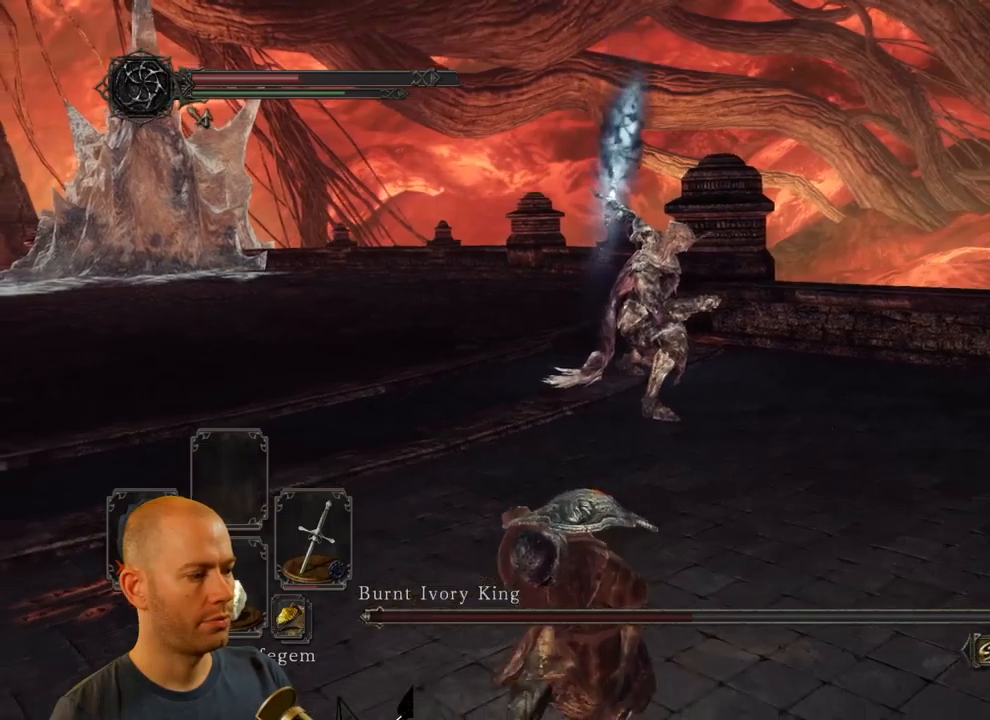
{"buttons": [], "left_stick": "down-left", "right_stick": "center", "events": [[300, "right_stick", "right"], [483, "right_stick", "center"]]}
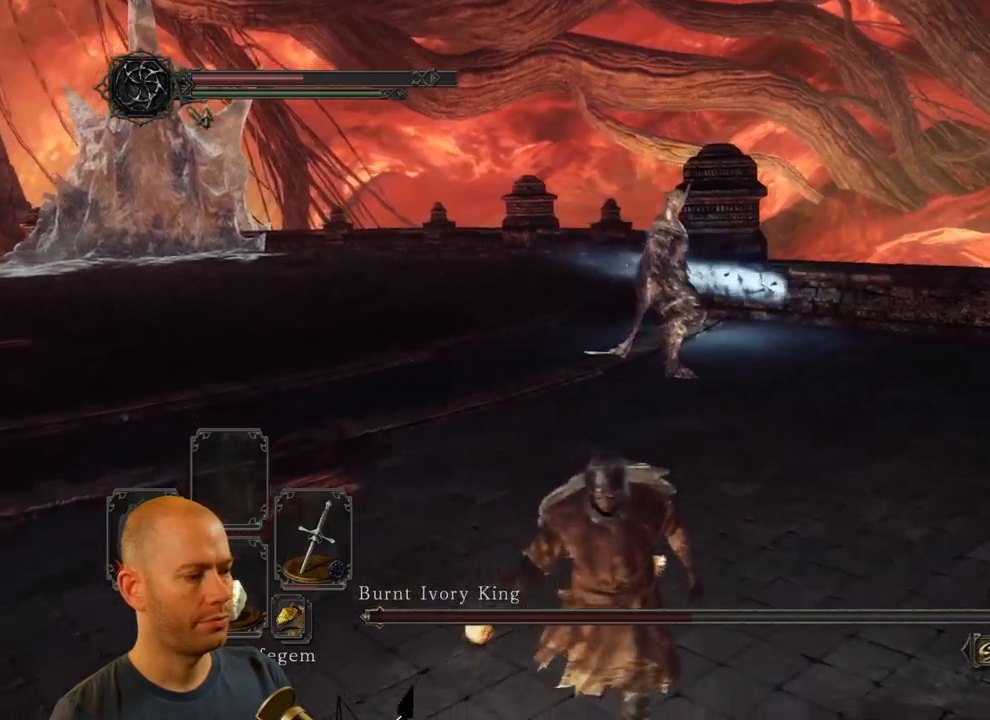
{"buttons": [], "left_stick": "down-left", "right_stick": "right", "events": [[317, "right_stick", "right"]]}
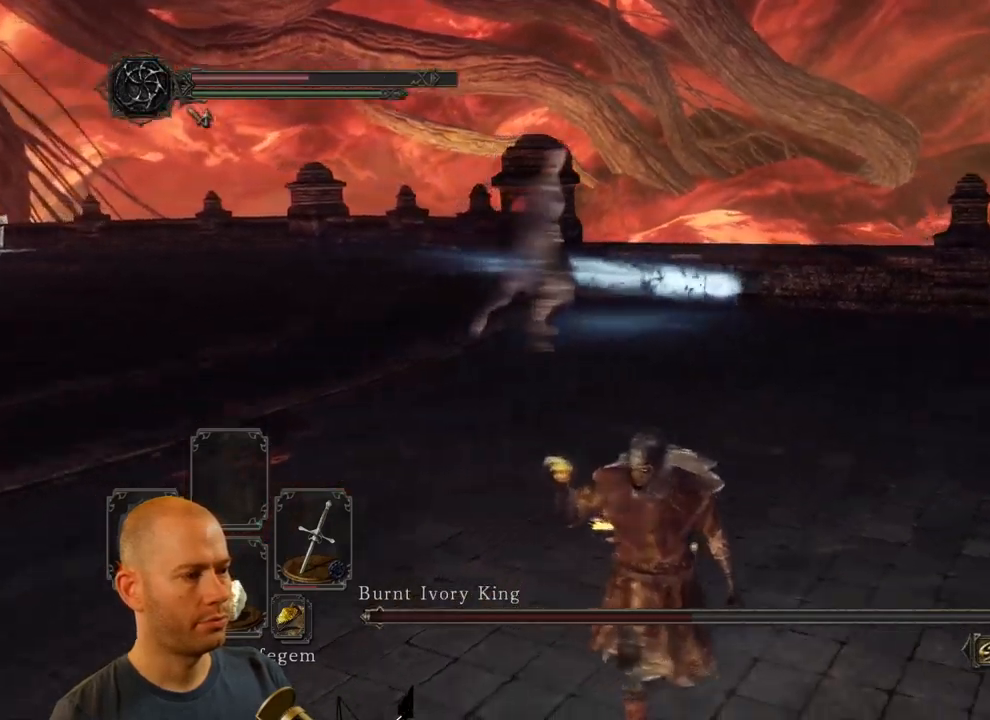
{"buttons": [], "left_stick": "down-left", "right_stick": "center", "events": [[67, "right_stick", "center"]]}
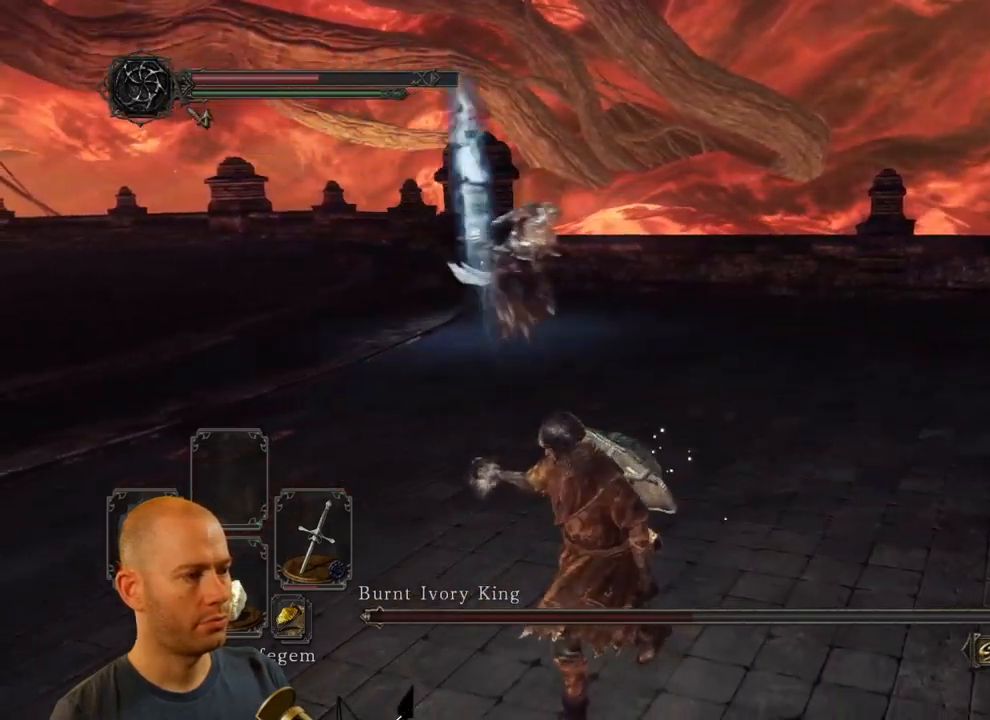
{"buttons": [], "left_stick": "up-left", "right_stick": "center", "events": [[217, "CIRCLE", "down"], [267, "left_stick", "left"], [300, "CIRCLE", "up"], [350, "CIRCLE", "down"], [417, "left_stick", "up-left"], [467, "CIRCLE", "up"]]}
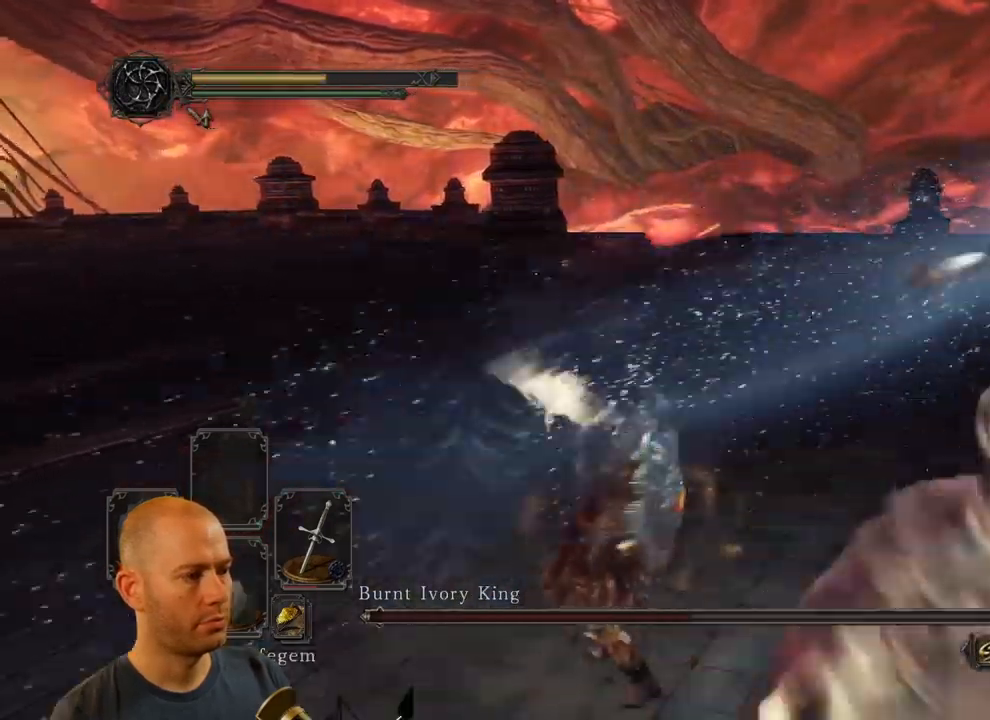
{"buttons": [], "left_stick": "up", "right_stick": "right", "events": [[117, "right_stick", "right"], [167, "left_stick", "up"]]}
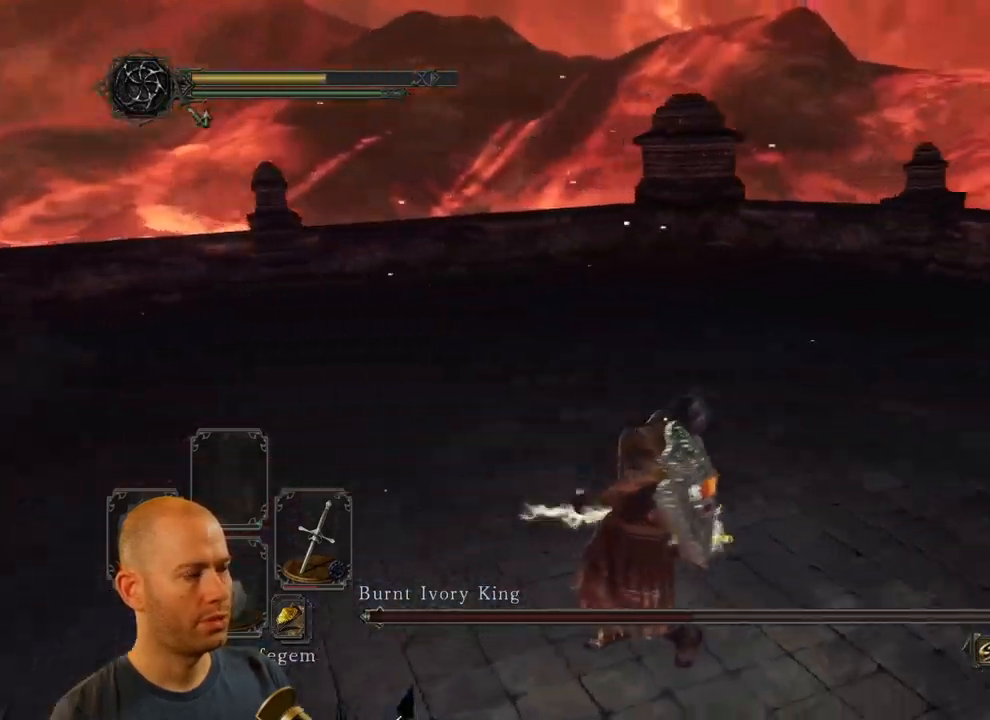
{"buttons": [], "left_stick": "up", "right_stick": "center", "events": [[367, "right_stick", "center"]]}
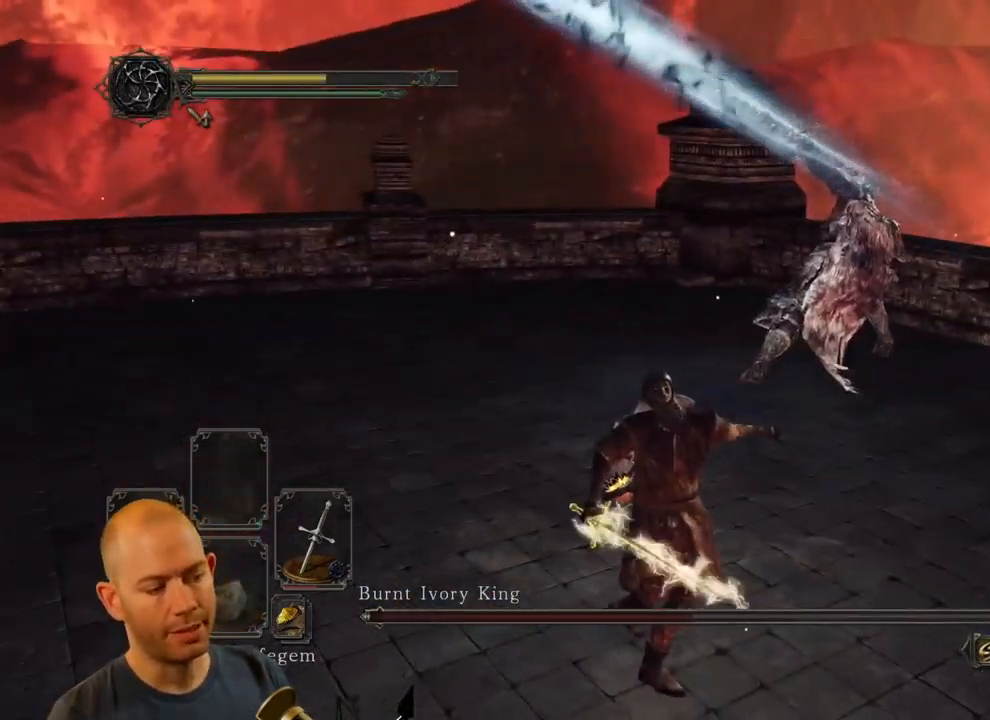
{"buttons": [], "left_stick": "center", "right_stick": "center", "events": [[17, "left_stick", "center"]]}
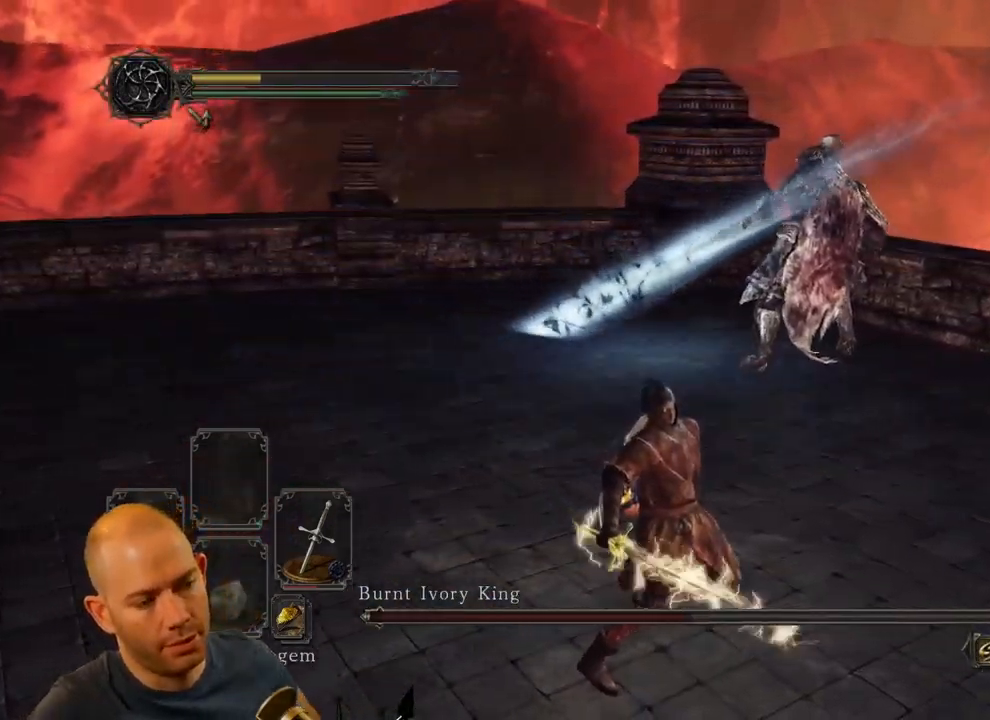
{"buttons": [], "left_stick": "center", "right_stick": "center", "events": [[317, "L1", "down"], [317, "L2", "down"], [483, "L1", "up"], [483, "L2", "up"]]}
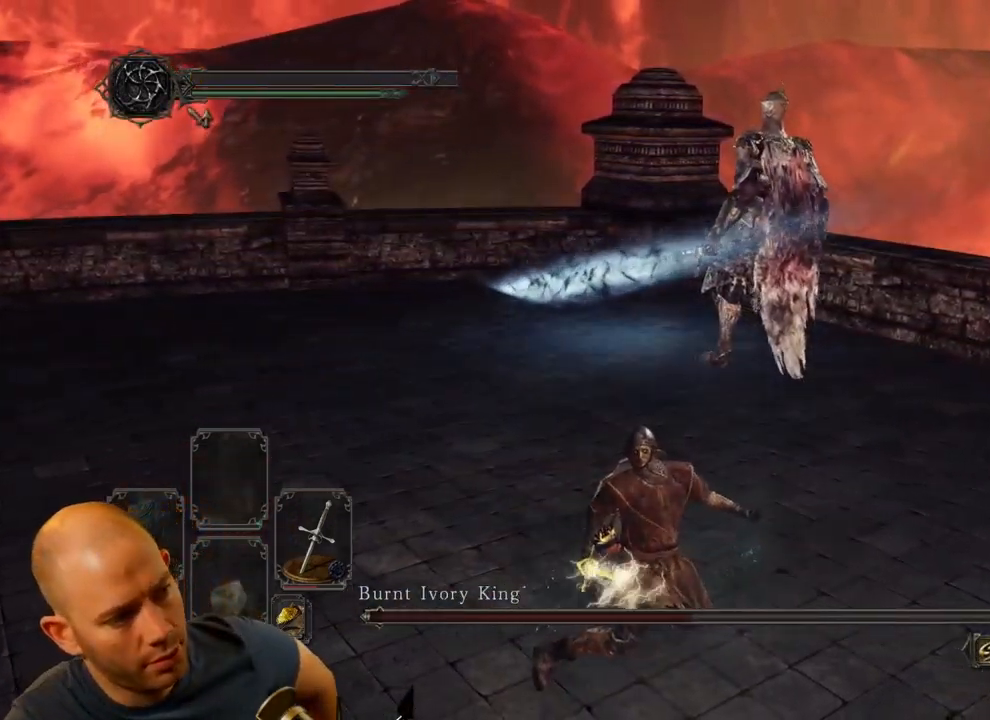
{"buttons": [], "left_stick": "center", "right_stick": "center", "events": [[133, "L1", "down"], [183, "L1", "up"]]}